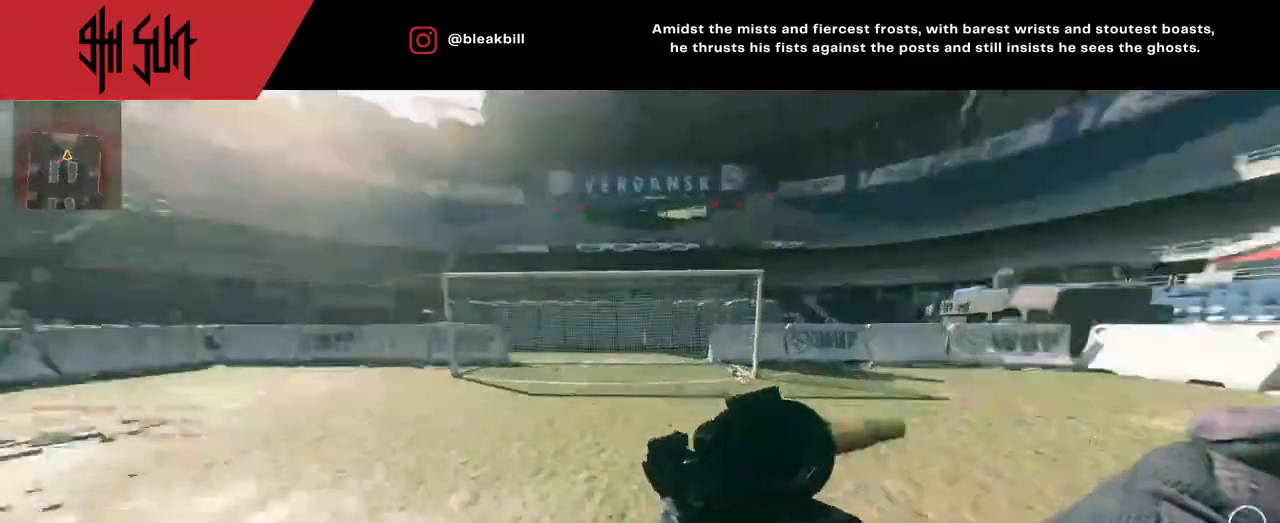
Gameplay with a controller (PlayStation layout); each line is a JSON object with the inputs held at the frame after it. "events" lists button and stick changes between this image and that frame as [ms after this image, input, new state], when the widget could be followed in between.
{"buttons": ["TRIANGLE"], "left_stick": "up-left", "right_stick": "left", "events": [[500, "TRIANGLE", "down"]]}
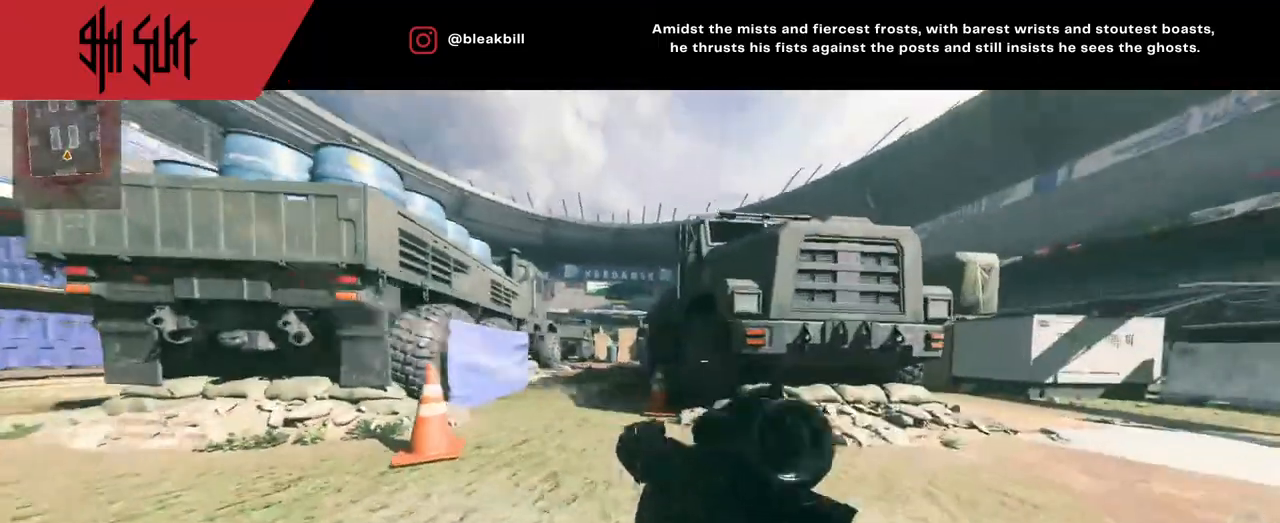
{"buttons": [], "left_stick": "down-right", "right_stick": "left", "events": [[33, "TRIANGLE", "up"], [33, "left_stick", "up-right"], [33, "right_stick", "center"], [217, "right_stick", "left"], [250, "left_stick", "right"], [450, "left_stick", "down-right"]]}
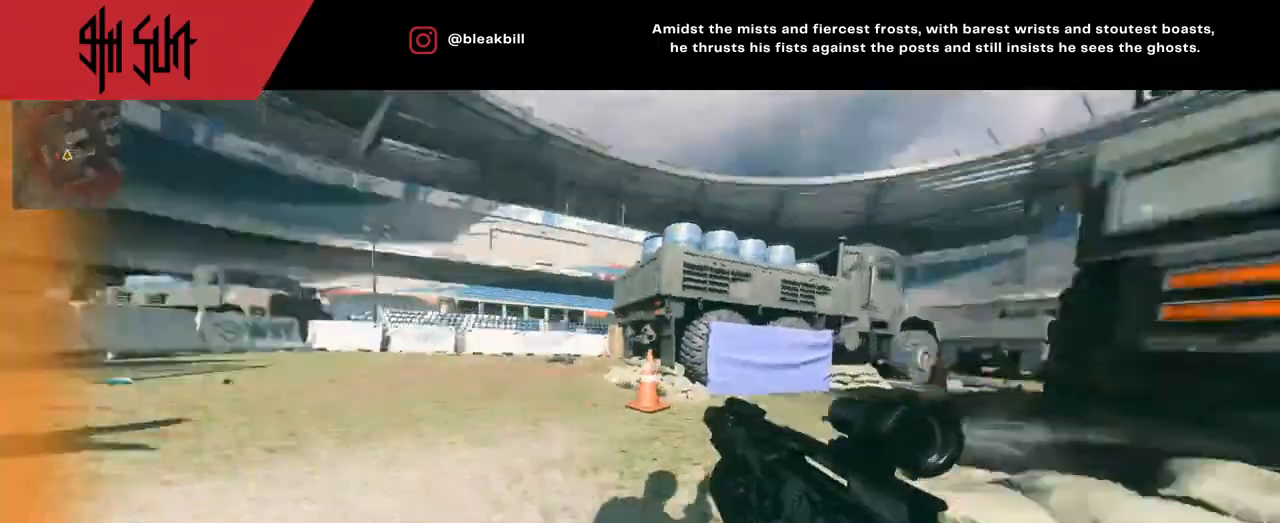
{"buttons": ["R2"], "left_stick": "up-right", "right_stick": "up-left", "events": [[133, "right_stick", "center"], [433, "R2", "down"], [433, "left_stick", "up-right"], [433, "right_stick", "up-left"]]}
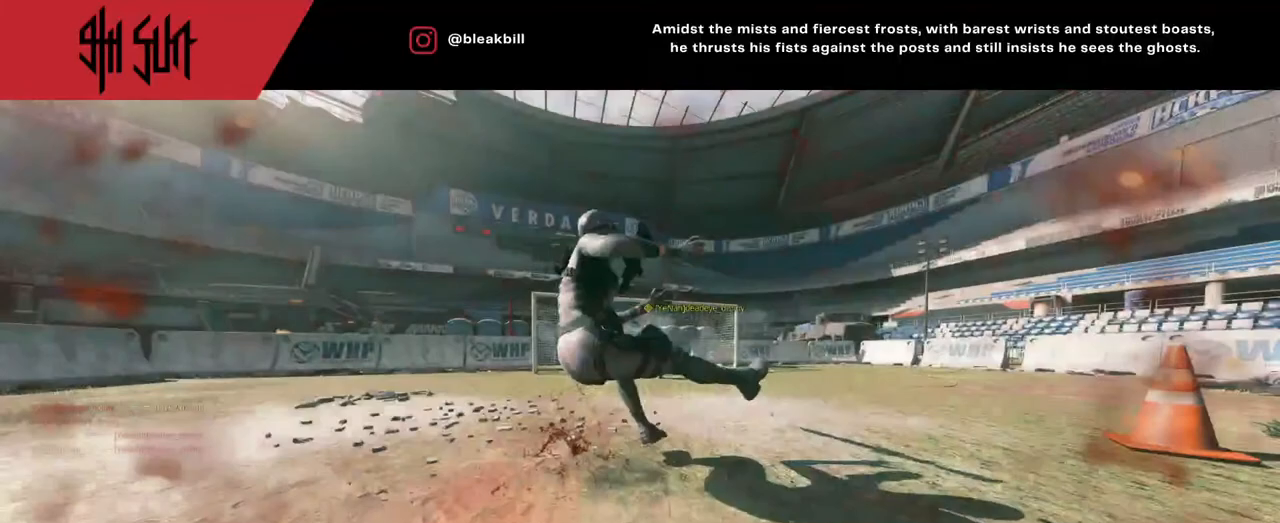
{"buttons": ["SQUARE"], "left_stick": "center", "right_stick": "center", "events": [[33, "right_stick", "up"], [133, "R2", "up"], [233, "right_stick", "center"], [267, "left_stick", "center"], [383, "left_stick", "up"], [500, "SQUARE", "down"], [500, "left_stick", "center"]]}
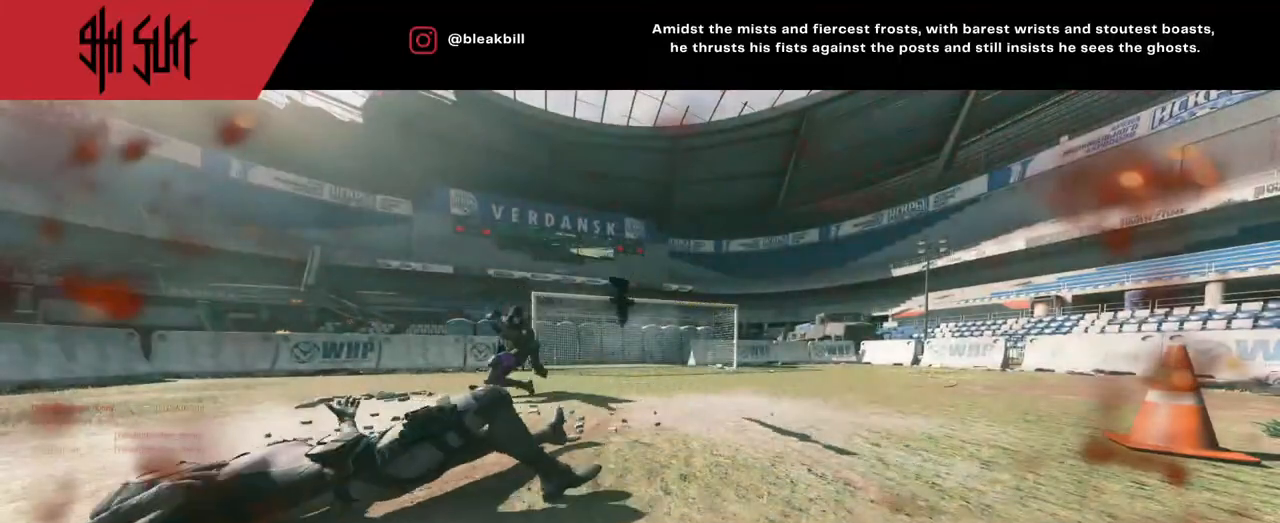
{"buttons": [], "left_stick": "up", "right_stick": "center", "events": [[67, "SQUARE", "up"], [67, "left_stick", "up"], [150, "SQUARE", "down"], [267, "SQUARE", "up"]]}
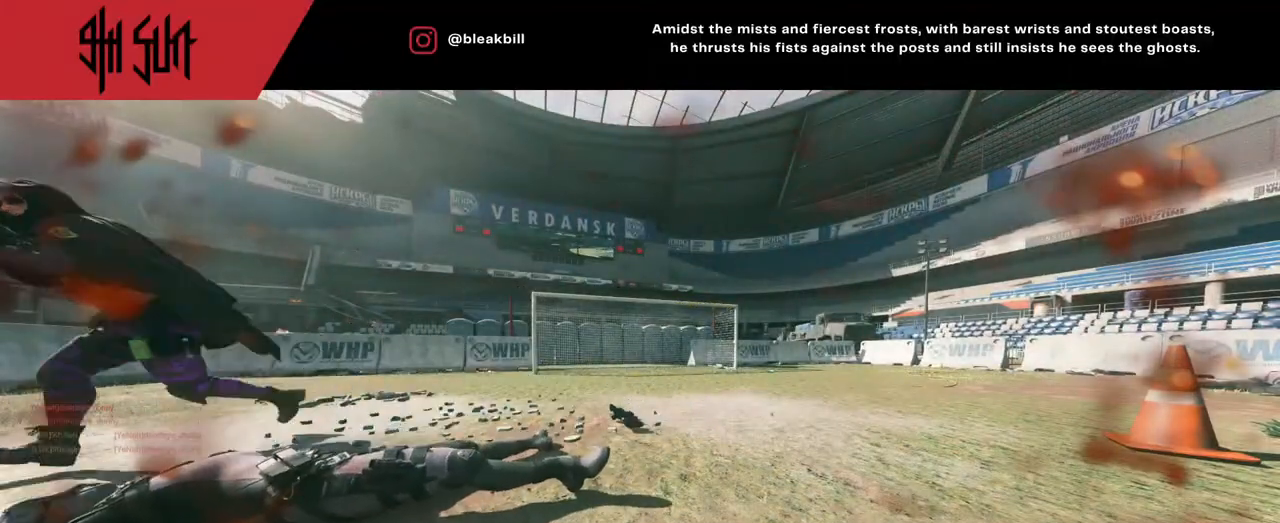
{"buttons": ["SQUARE"], "left_stick": "up", "right_stick": "center", "events": [[283, "SQUARE", "down"], [333, "SQUARE", "up"], [450, "SQUARE", "down"]]}
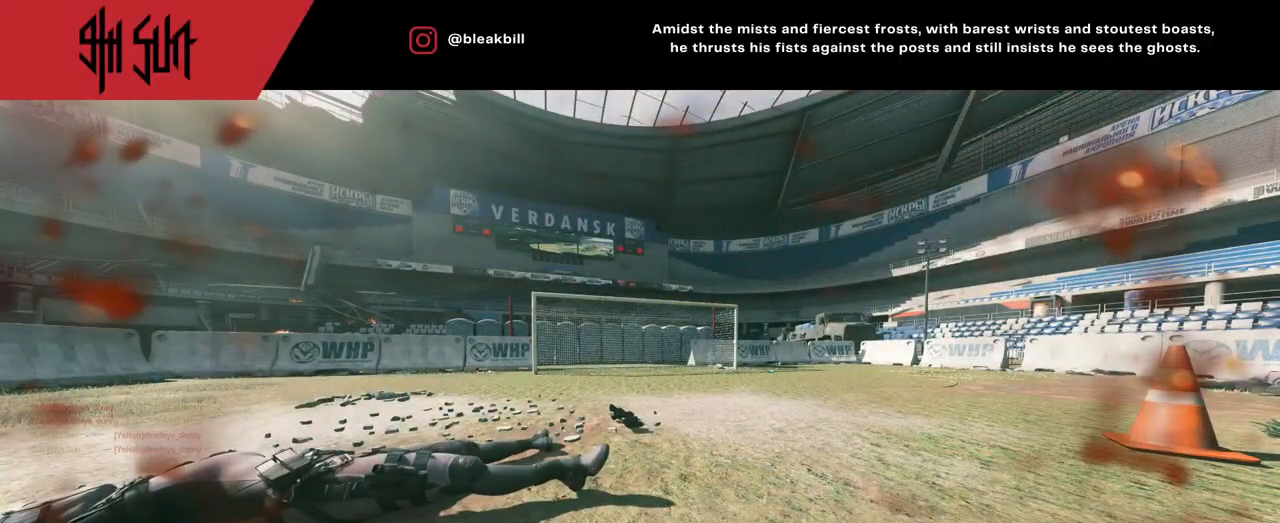
{"buttons": [], "left_stick": "up-right", "right_stick": "right", "events": [[67, "SQUARE", "up"], [333, "SQUARE", "down"], [433, "SQUARE", "up"], [500, "left_stick", "up-right"], [500, "right_stick", "right"]]}
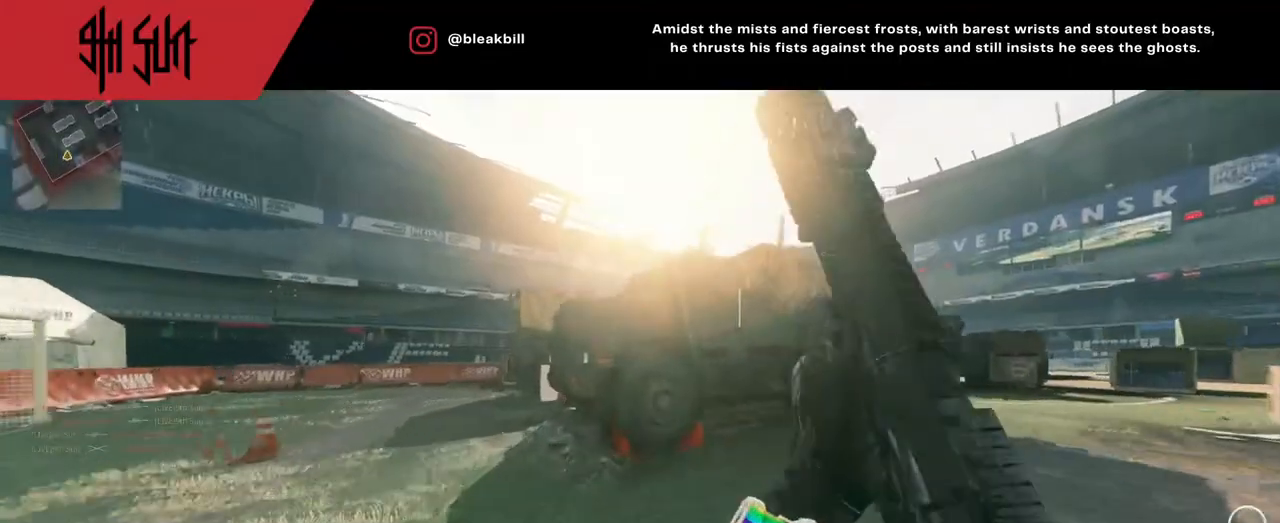
{"buttons": [], "left_stick": "up", "right_stick": "center", "events": [[17, "CROSS", "down"], [117, "CROSS", "up"], [283, "left_stick", "up"], [283, "right_stick", "center"]]}
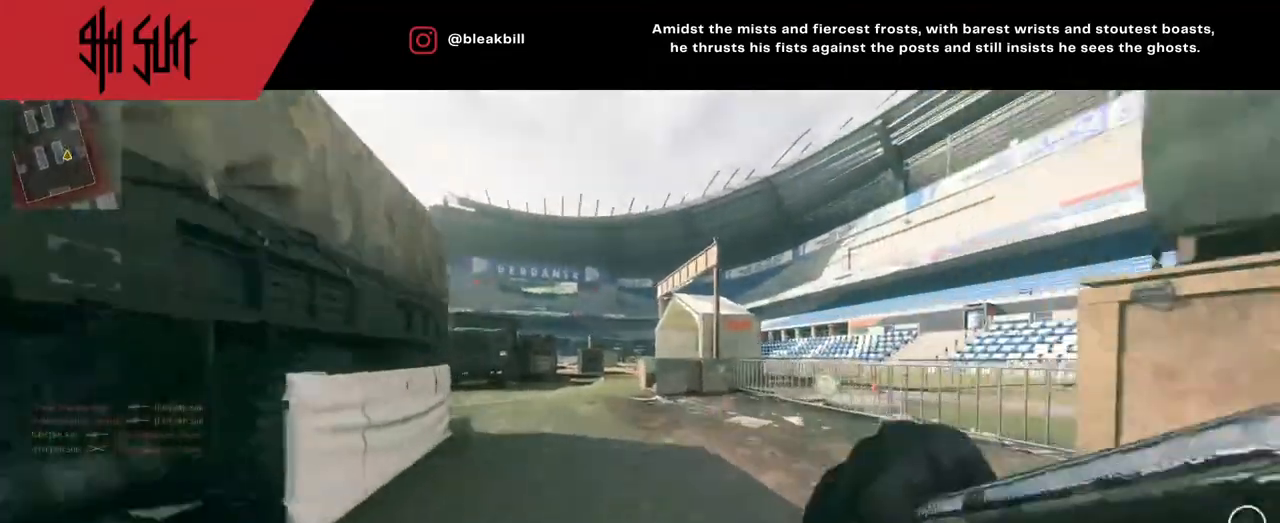
{"buttons": [], "left_stick": "up", "right_stick": "left", "events": [[267, "right_stick", "left"]]}
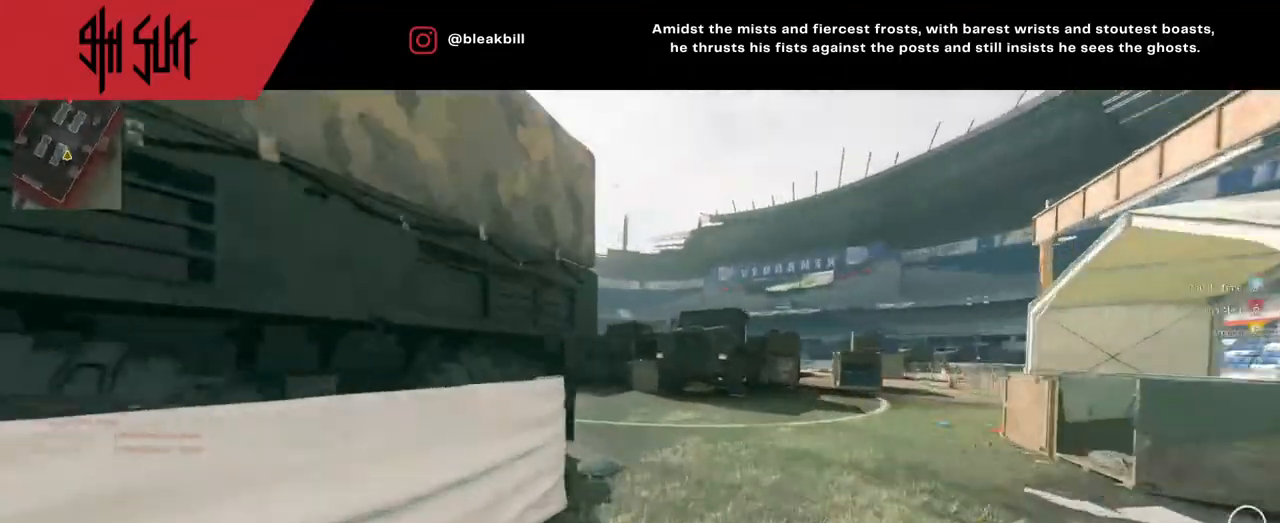
{"buttons": [], "left_stick": "up", "right_stick": "center", "events": [[17, "CROSS", "down"], [17, "right_stick", "center"], [50, "CROSS", "up"], [300, "CROSS", "down"], [333, "CROSS", "up"]]}
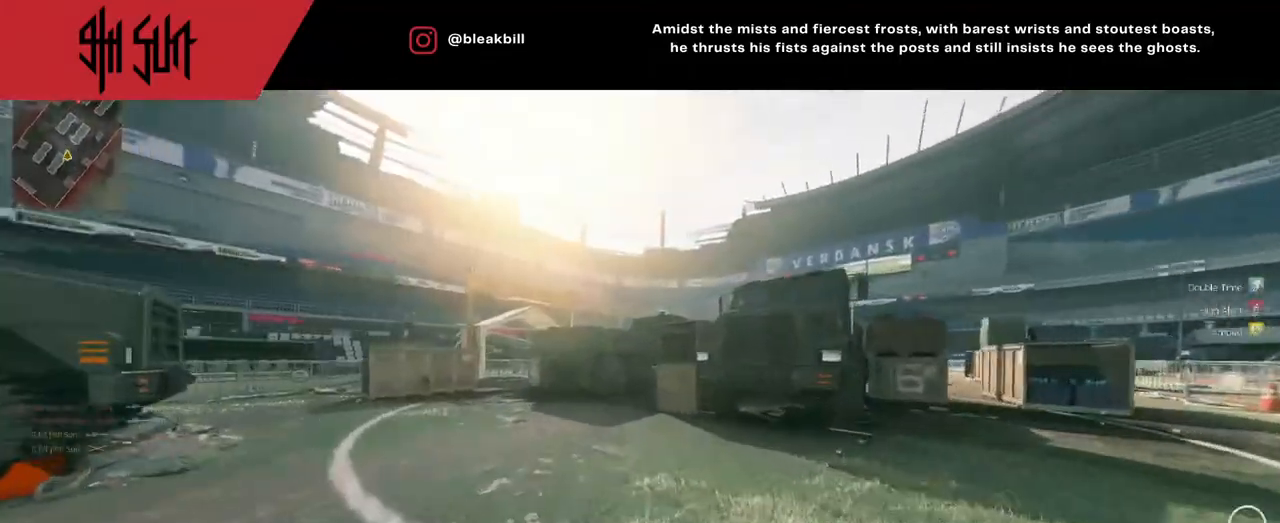
{"buttons": ["DPAD_RIGHT"], "left_stick": "up-left", "right_stick": "center", "events": [[317, "left_stick", "up-left"], [400, "DPAD_RIGHT", "down"]]}
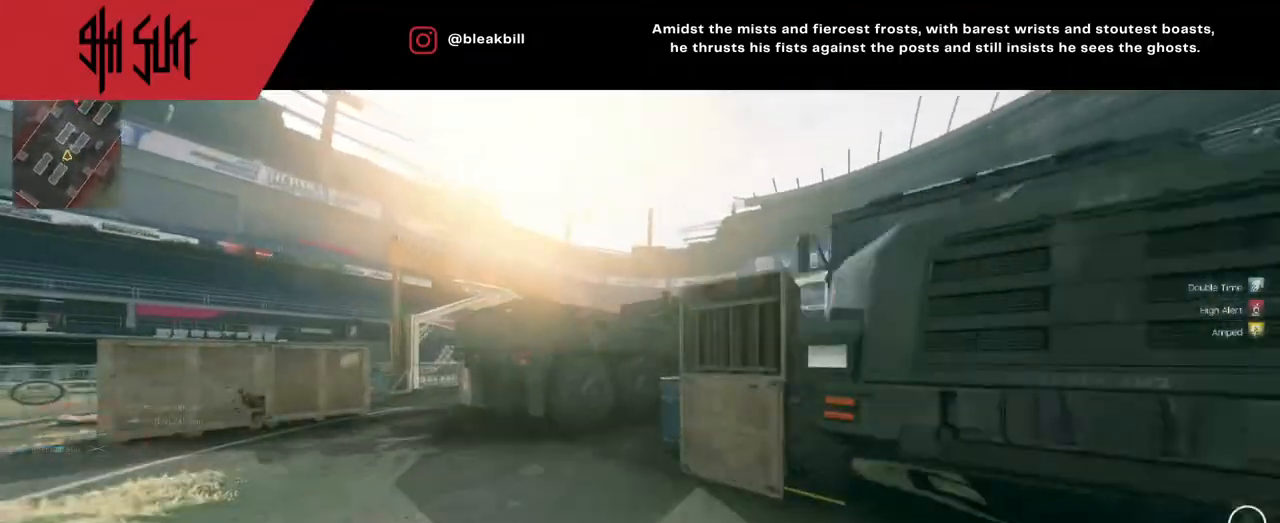
{"buttons": ["CROSS"], "left_stick": "up-left", "right_stick": "right", "events": [[117, "DPAD_RIGHT", "up"], [233, "DPAD_RIGHT", "down"], [333, "DPAD_RIGHT", "up"], [333, "right_stick", "right"], [383, "CROSS", "down"]]}
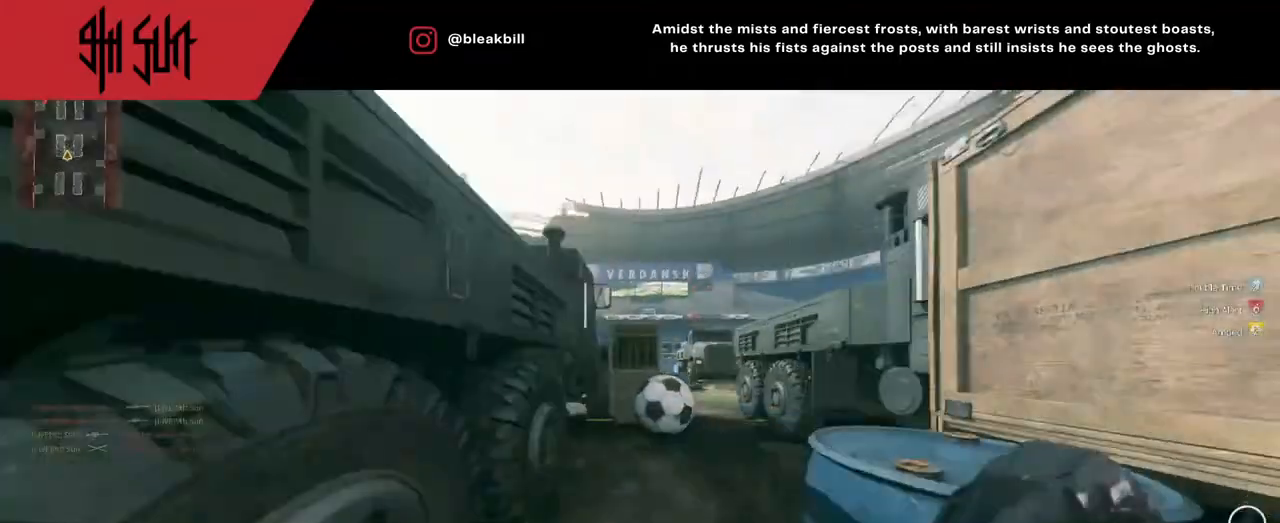
{"buttons": [], "left_stick": "up-left", "right_stick": "center", "events": [[33, "CROSS", "up"], [250, "DPAD_RIGHT", "down"], [250, "right_stick", "left"], [450, "DPAD_RIGHT", "up"], [483, "right_stick", "center"]]}
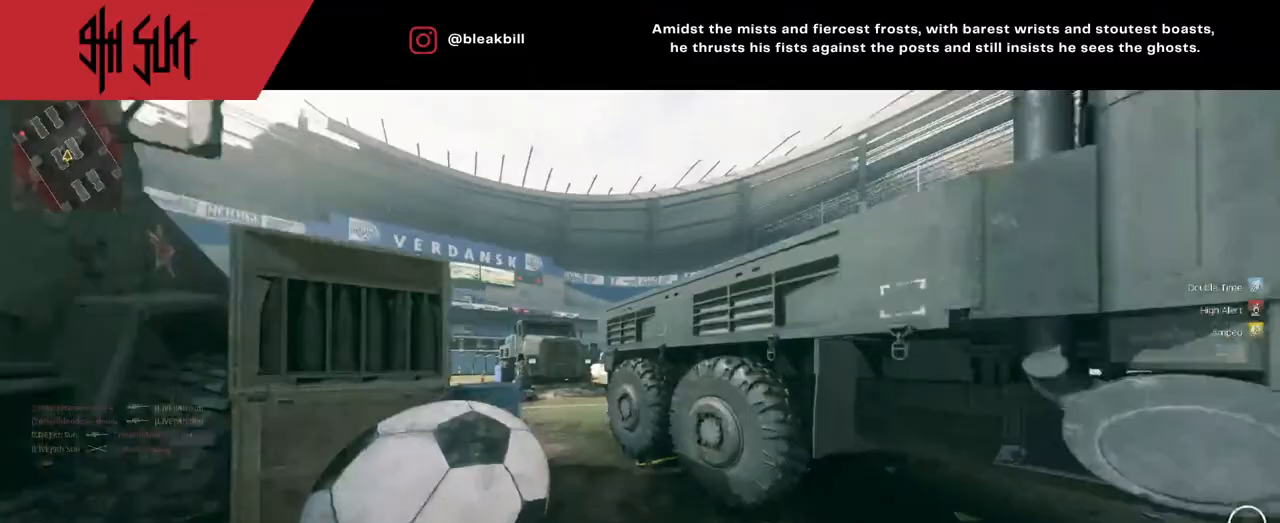
{"buttons": [], "left_stick": "up-left", "right_stick": "left", "events": [[133, "DPAD_RIGHT", "down"], [183, "DPAD_RIGHT", "up"], [200, "right_stick", "left"], [217, "DPAD_RIGHT", "down"], [483, "DPAD_RIGHT", "up"]]}
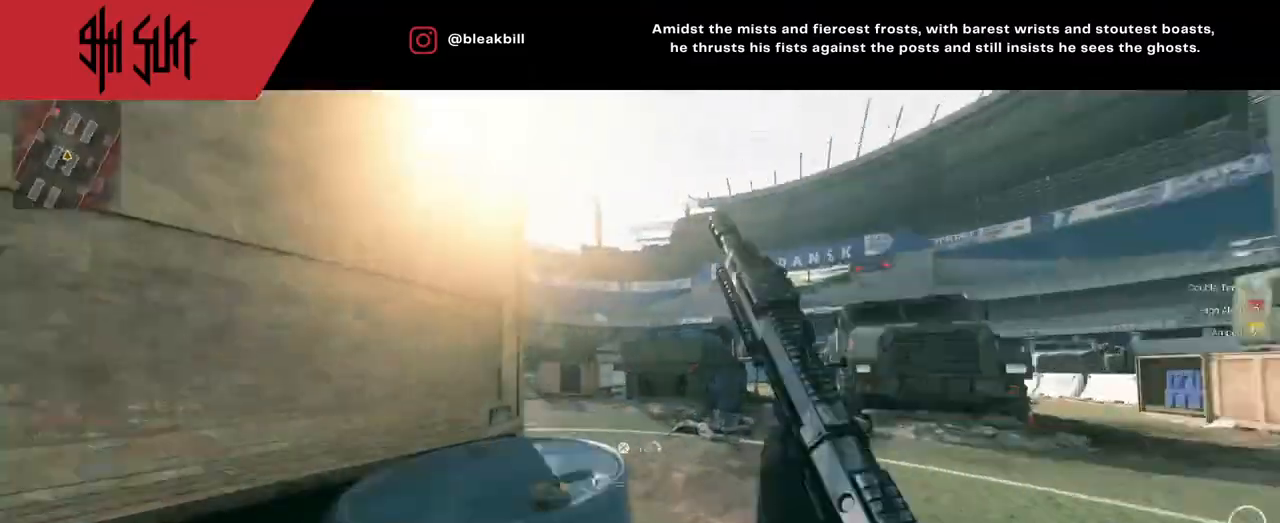
{"buttons": [], "left_stick": "up-left", "right_stick": "center", "events": [[83, "right_stick", "center"], [333, "right_stick", "left"], [400, "TRIANGLE", "down"], [433, "TRIANGLE", "up"], [433, "right_stick", "center"]]}
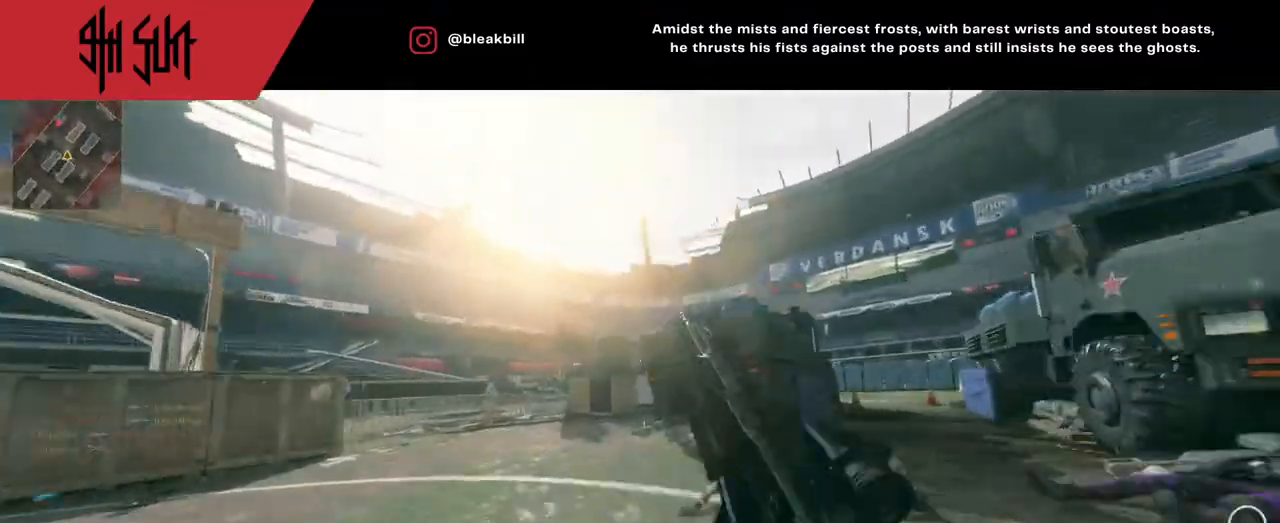
{"buttons": ["L2"], "left_stick": "up-left", "right_stick": "left", "events": [[17, "L2", "down"], [17, "TRIANGLE", "down"], [17, "left_stick", "left"], [17, "right_stick", "up-left"], [33, "CIRCLE", "down"], [33, "TRIANGLE", "up"], [67, "right_stick", "center"], [117, "CIRCLE", "up"], [267, "right_stick", "left"], [500, "left_stick", "up-left"]]}
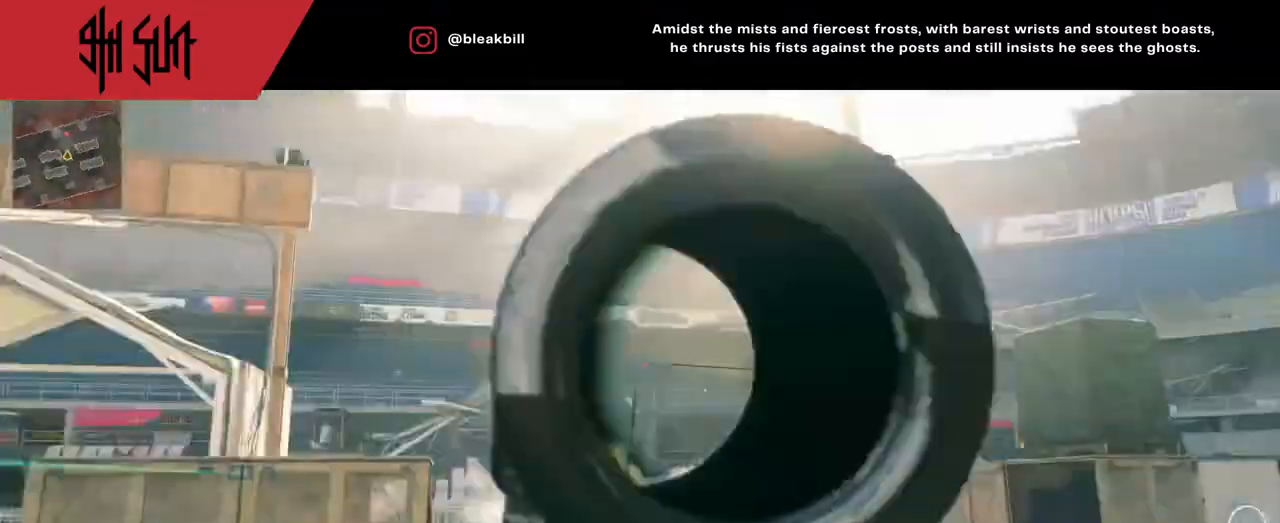
{"buttons": [], "left_stick": "up", "right_stick": "down-right", "events": [[33, "R2", "down"], [133, "L2", "up"], [283, "R2", "up"], [283, "left_stick", "up"], [283, "right_stick", "down-right"]]}
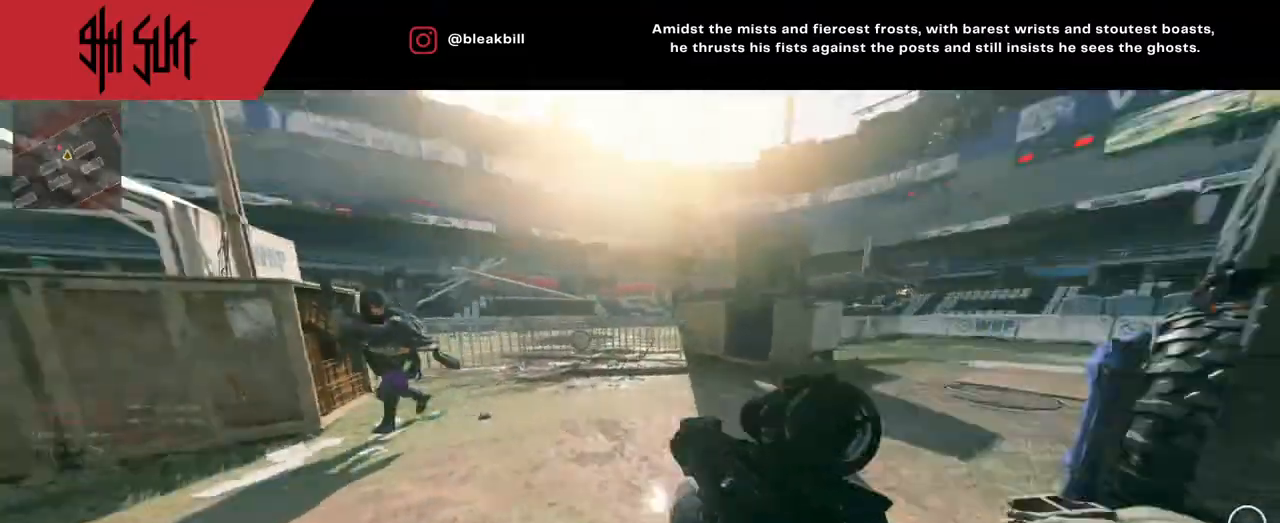
{"buttons": [], "left_stick": "up-right", "right_stick": "left", "events": [[133, "right_stick", "down-left"], [200, "right_stick", "left"], [417, "left_stick", "up-right"]]}
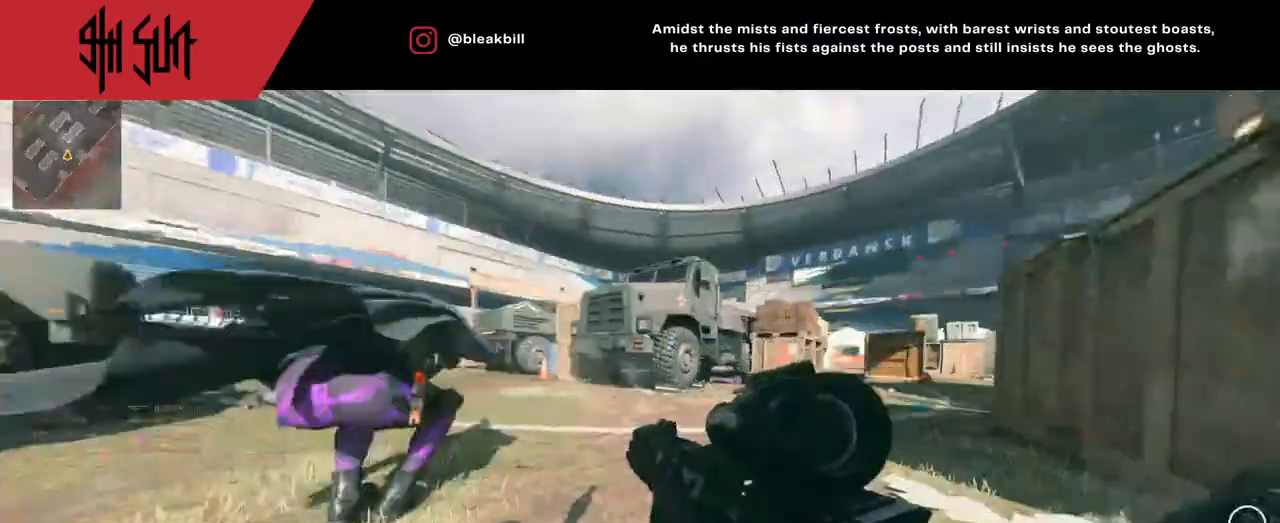
{"buttons": ["TRIANGLE"], "left_stick": "right", "right_stick": "left", "events": [[133, "left_stick", "right"], [283, "TRIANGLE", "down"]]}
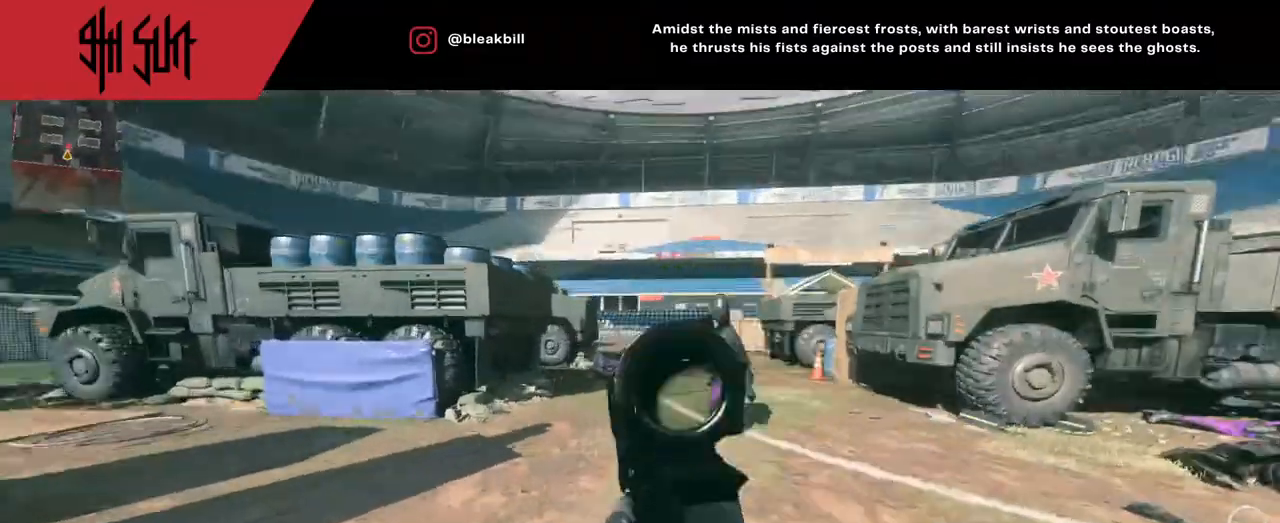
{"buttons": [], "left_stick": "up-left", "right_stick": "left", "events": [[33, "CIRCLE", "down"], [33, "TRIANGLE", "up"], [50, "CIRCLE", "up"], [50, "L2", "down"], [50, "left_stick", "left"], [50, "right_stick", "right"], [100, "R2", "down"], [150, "left_stick", "up-left"], [200, "L2", "up"], [267, "R2", "up"], [467, "right_stick", "left"]]}
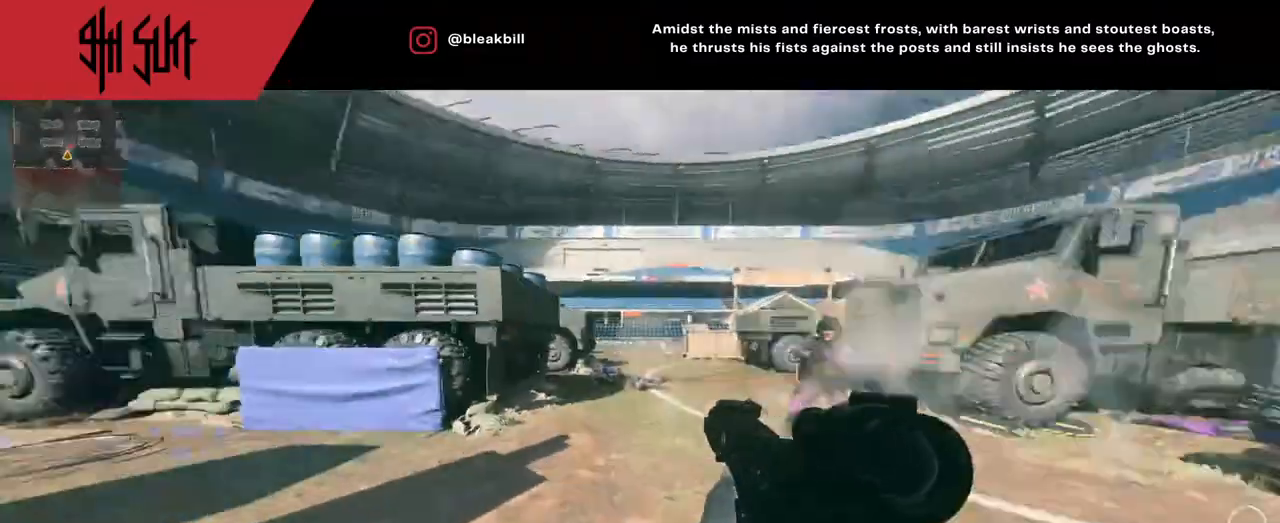
{"buttons": ["TRIANGLE"], "left_stick": "up-left", "right_stick": "right", "events": [[67, "right_stick", "center"], [183, "right_stick", "right"], [417, "TRIANGLE", "down"]]}
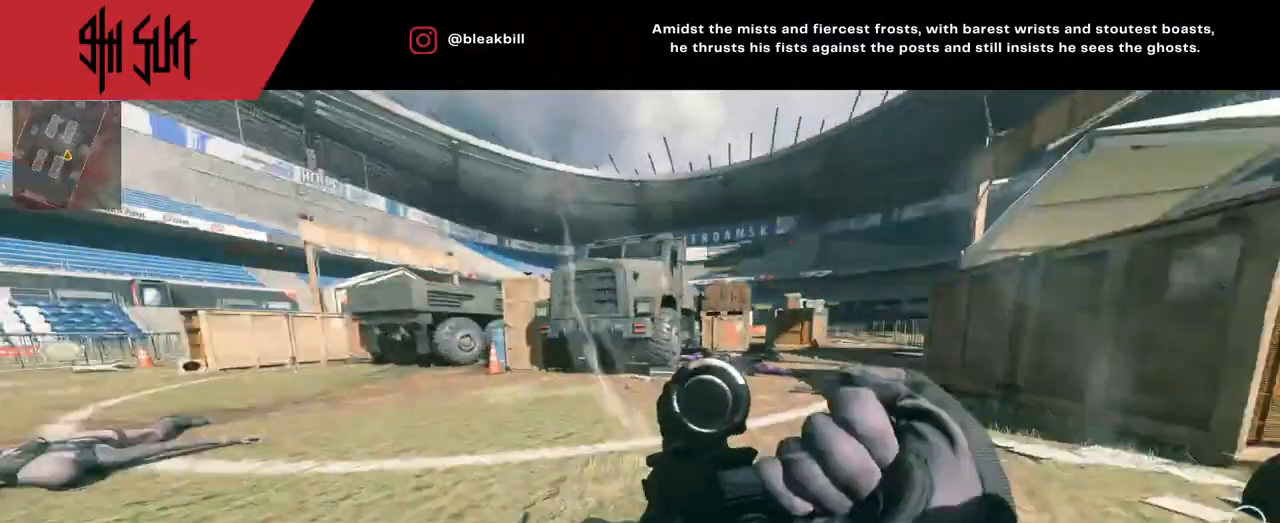
{"buttons": [], "left_stick": "down-left", "right_stick": "center", "events": [[17, "TRIANGLE", "up"], [117, "left_stick", "left"], [250, "TRIANGLE", "down"], [250, "right_stick", "center"], [367, "CIRCLE", "down"], [367, "TRIANGLE", "up"], [467, "left_stick", "down-left"], [500, "CIRCLE", "up"]]}
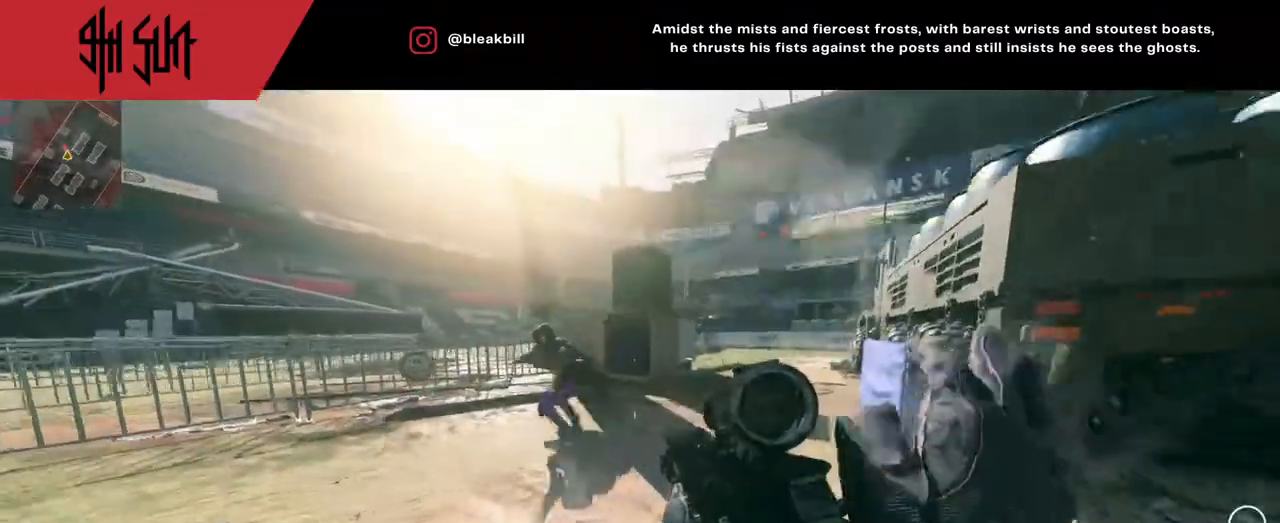
{"buttons": [], "left_stick": "up", "right_stick": "center", "events": [[250, "L2", "down"], [283, "R2", "down"], [283, "right_stick", "up-left"], [300, "L2", "up"], [317, "left_stick", "up"], [383, "R2", "up"], [383, "right_stick", "right"], [500, "right_stick", "center"]]}
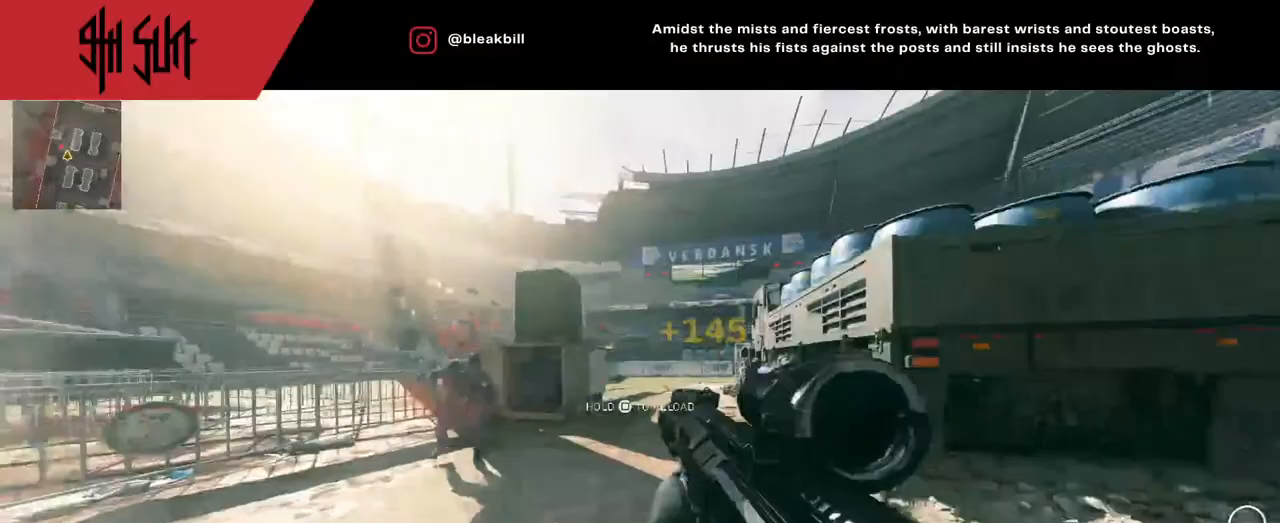
{"buttons": [], "left_stick": "up", "right_stick": "right", "events": [[367, "right_stick", "right"]]}
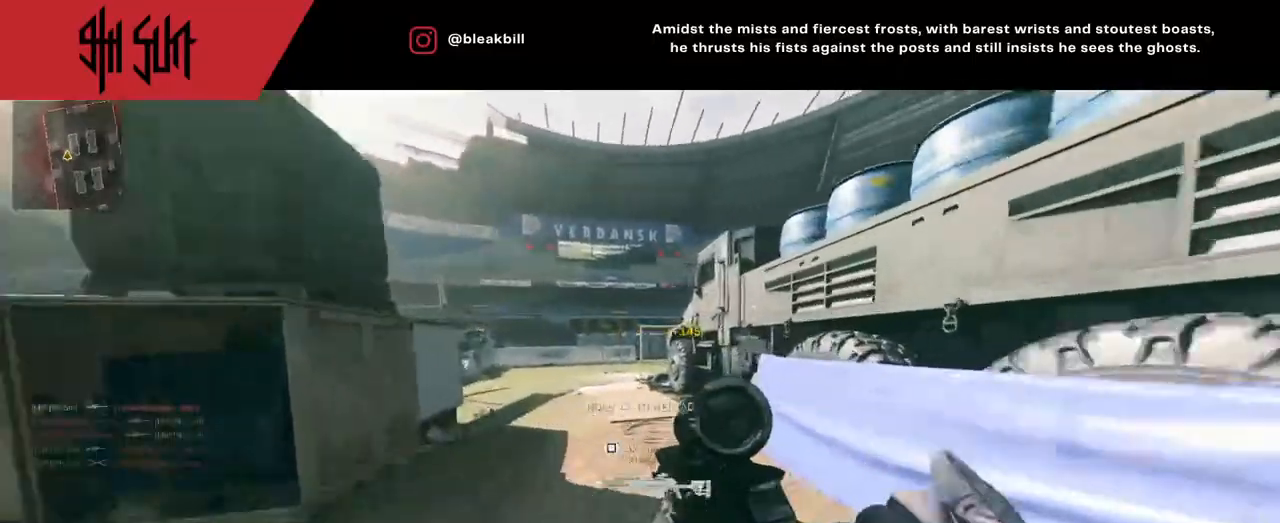
{"buttons": [], "left_stick": "up", "right_stick": "center", "events": [[150, "CIRCLE", "down"], [350, "right_stick", "center"], [417, "CIRCLE", "up"]]}
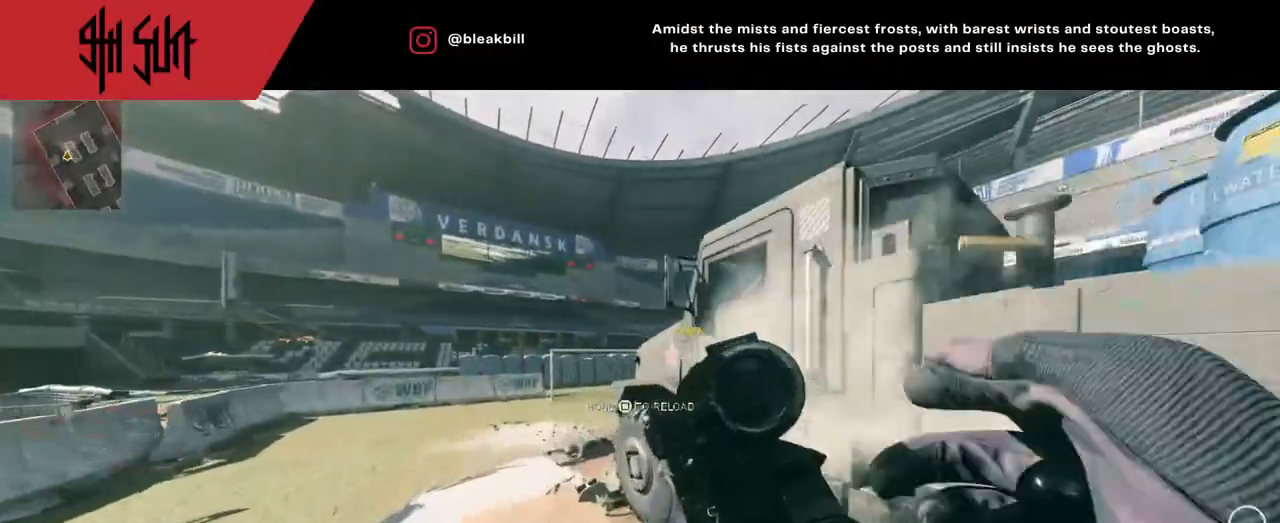
{"buttons": [], "left_stick": "up", "right_stick": "center", "events": [[33, "TRIANGLE", "down"], [67, "TRIANGLE", "up"]]}
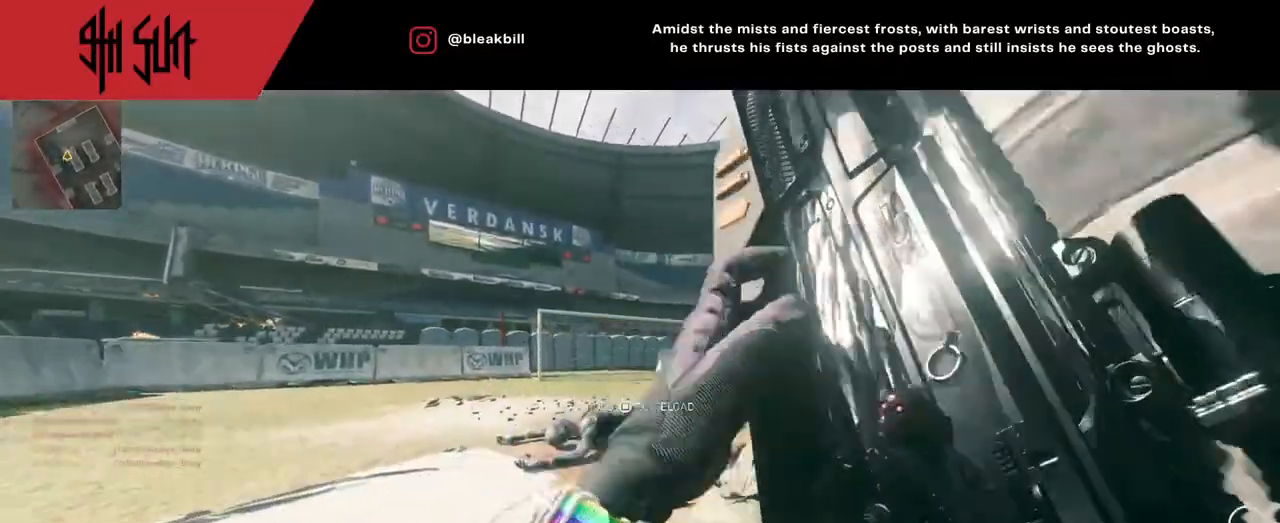
{"buttons": [], "left_stick": "up-left", "right_stick": "center", "events": [[100, "left_stick", "center"], [117, "right_stick", "right"], [217, "left_stick", "up-left"], [333, "TRIANGLE", "down"], [433, "CIRCLE", "down"], [467, "CIRCLE", "up"], [467, "TRIANGLE", "up"], [467, "right_stick", "center"]]}
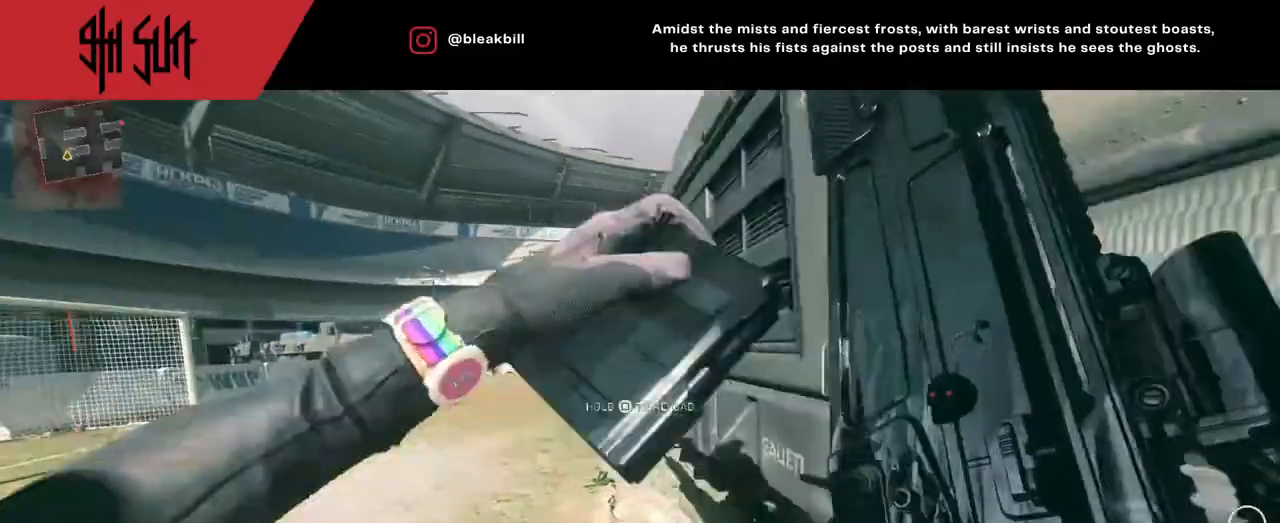
{"buttons": [], "left_stick": "up", "right_stick": "center", "events": [[367, "left_stick", "up"]]}
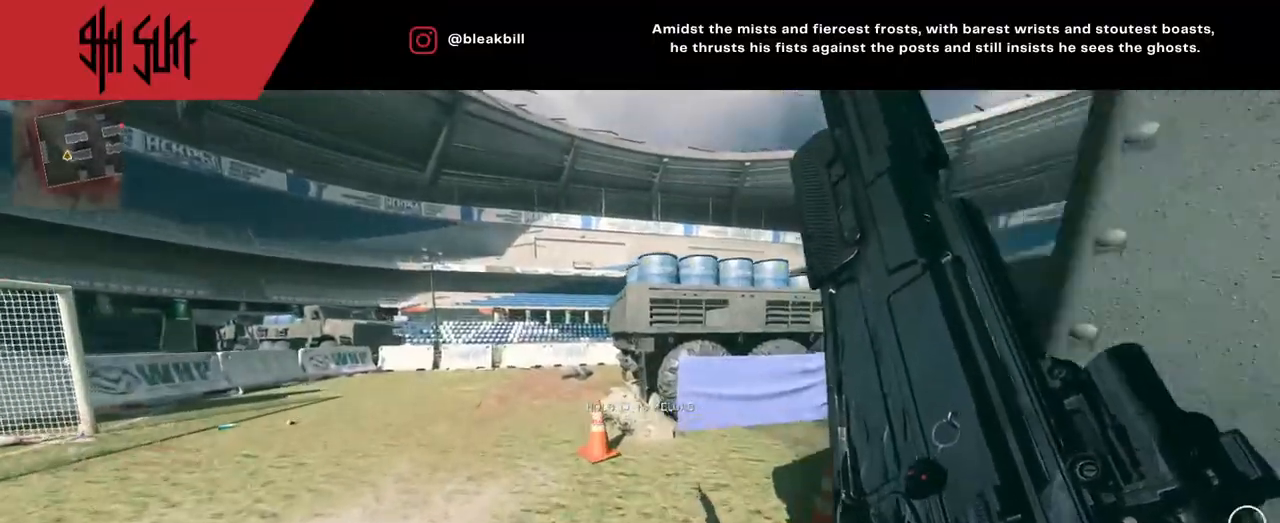
{"buttons": [], "left_stick": "up", "right_stick": "center", "events": [[100, "right_stick", "right"], [467, "right_stick", "center"]]}